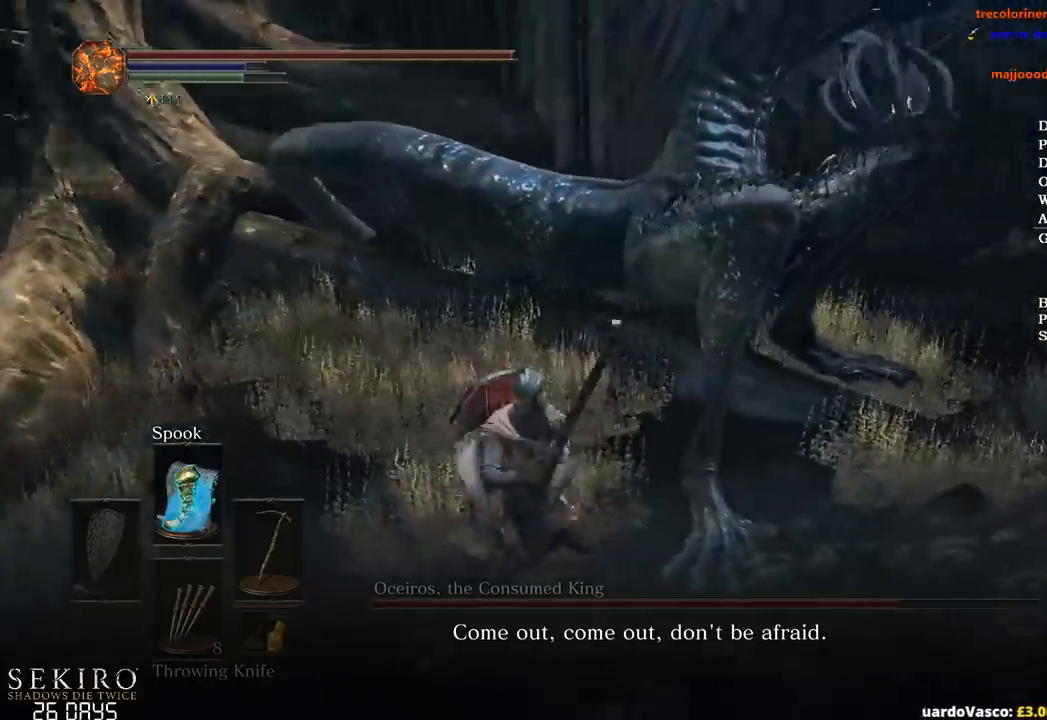
Gameplay with a controller (Xbox layout); each line is a JSON object with the inputs held at the frame after it. "events" lists button and stick changes between this image and that frame as [ms after this image, input, new state], when the widget could be followed in between. Not read: START.
{"buttons": [], "left_stick": "left", "right_stick": "center", "events": [[83, "right_stick", "down-right"], [183, "left_stick", "center"], [200, "right_stick", "center"], [383, "left_stick", "left"]]}
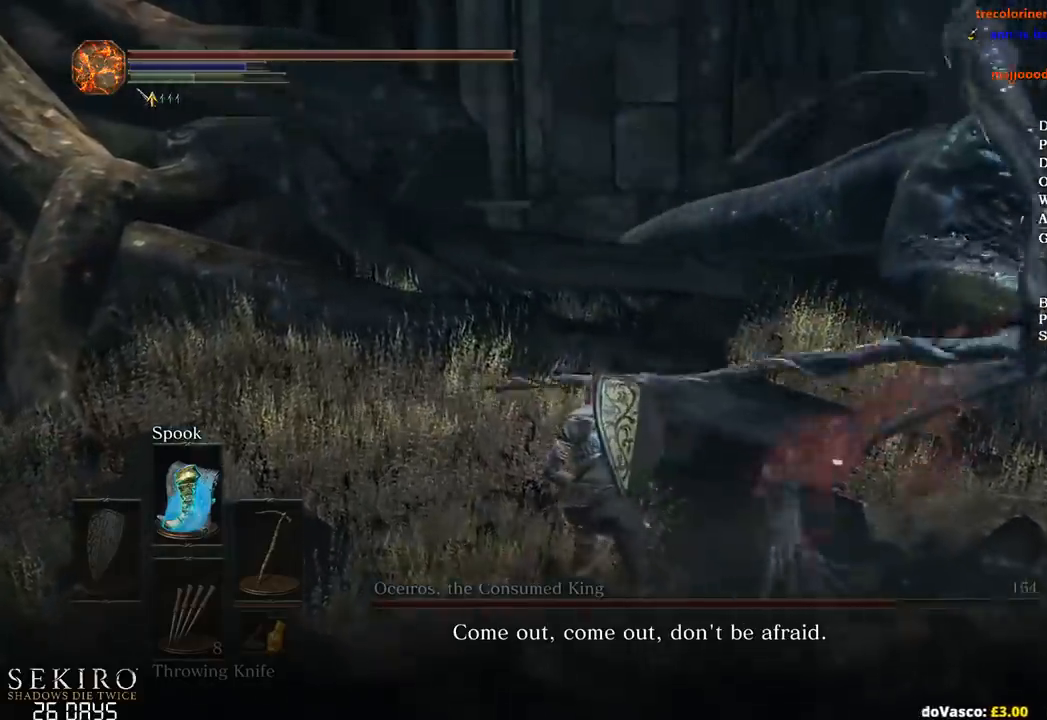
{"buttons": [], "left_stick": "up-right", "right_stick": "right", "events": [[200, "right_stick", "right"], [300, "left_stick", "up"], [367, "left_stick", "up-right"]]}
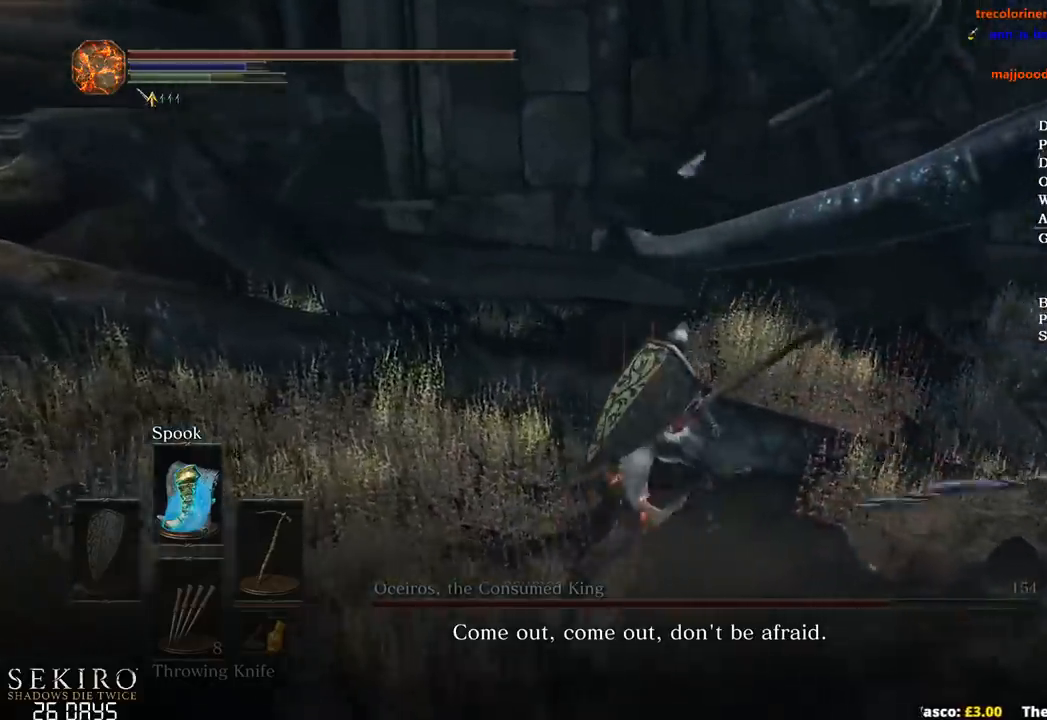
{"buttons": [], "left_stick": "up-right", "right_stick": "down-right", "events": [[433, "right_stick", "down-right"]]}
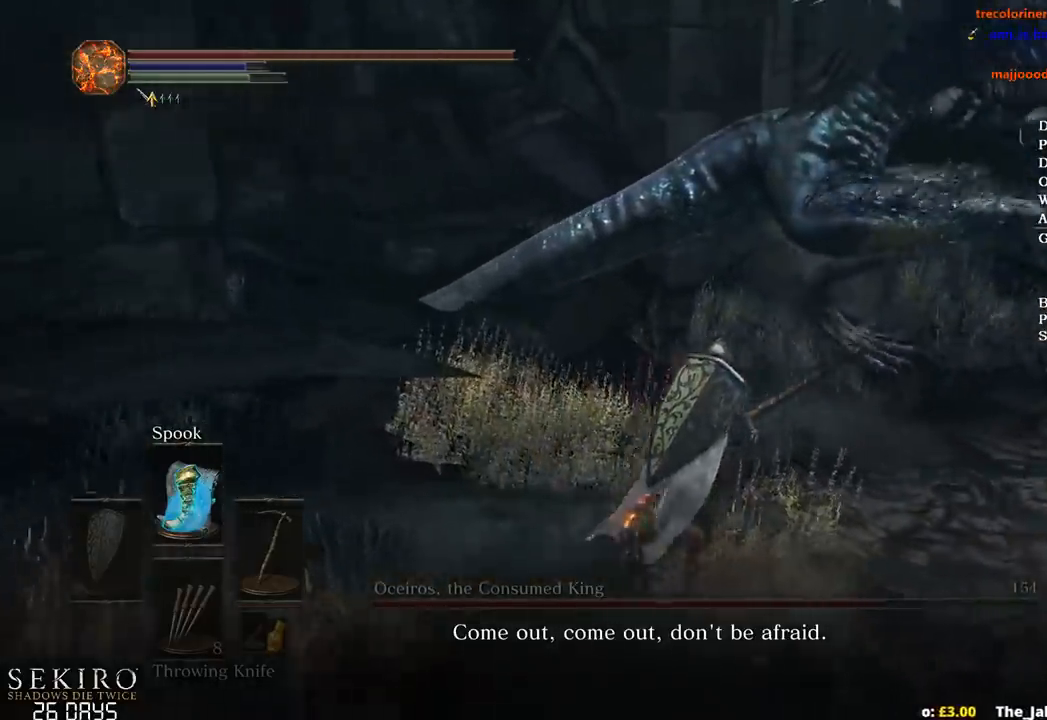
{"buttons": ["R1"], "left_stick": "up-right", "right_stick": "center"}
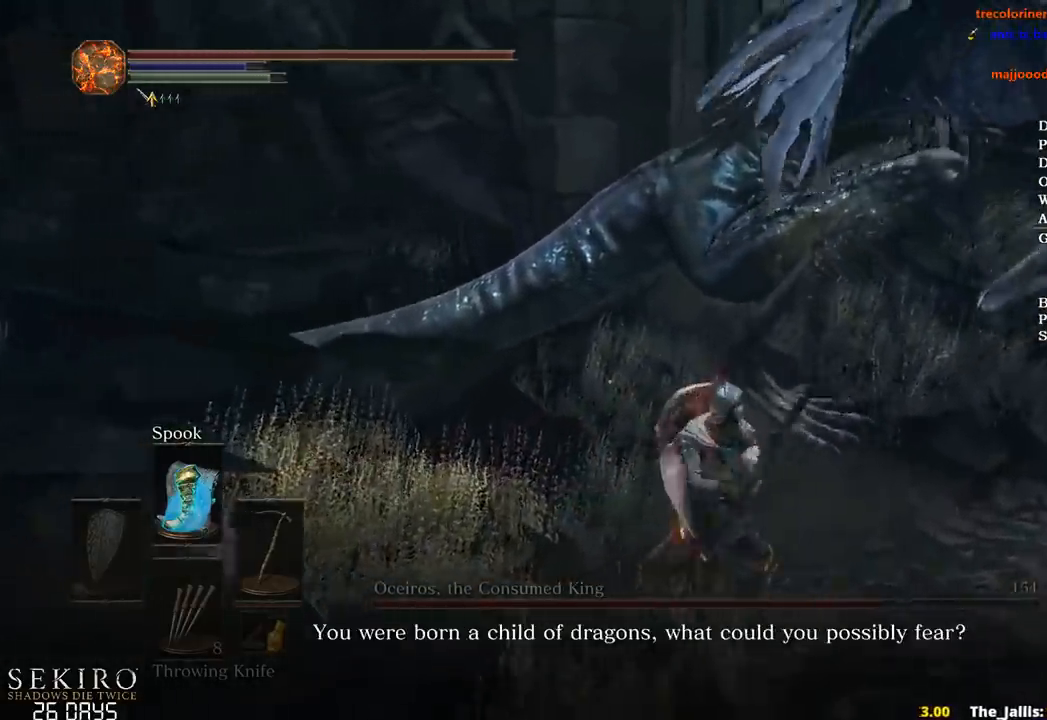
{"buttons": [], "left_stick": "up", "right_stick": "center", "events": [[50, "R1", "up"], [267, "left_stick", "up"], [367, "R1", "down"], [433, "R1", "up"]]}
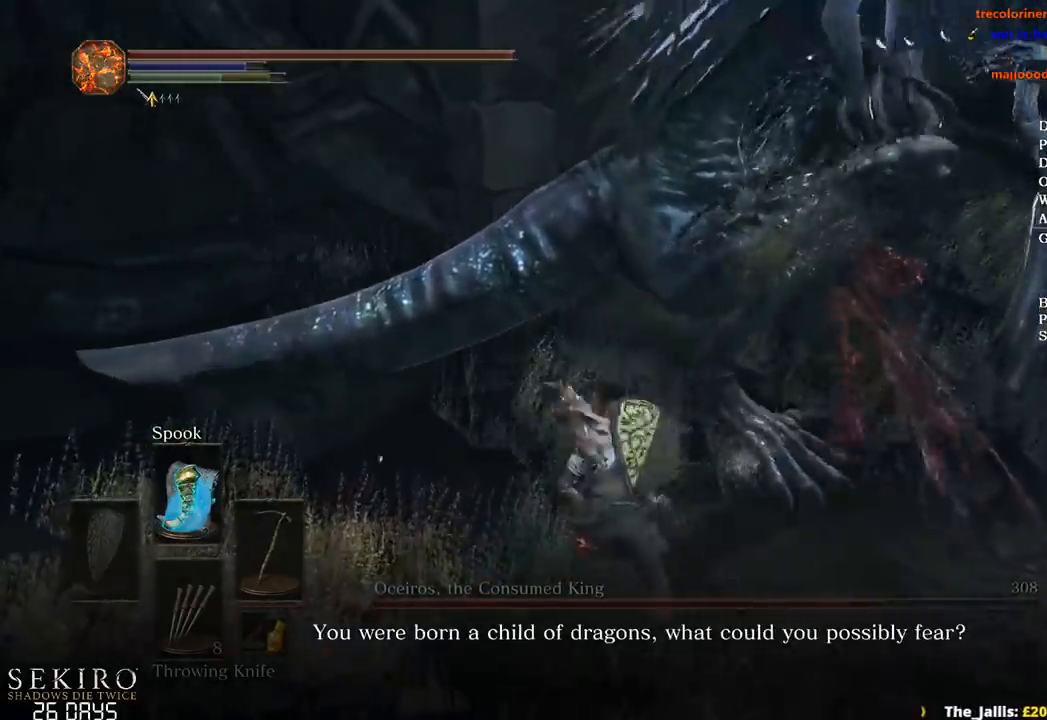
{"buttons": [], "left_stick": "up", "right_stick": "center", "events": [[33, "R1", "down"], [133, "R1", "up"], [217, "R2", "down"], [267, "R2", "up"]]}
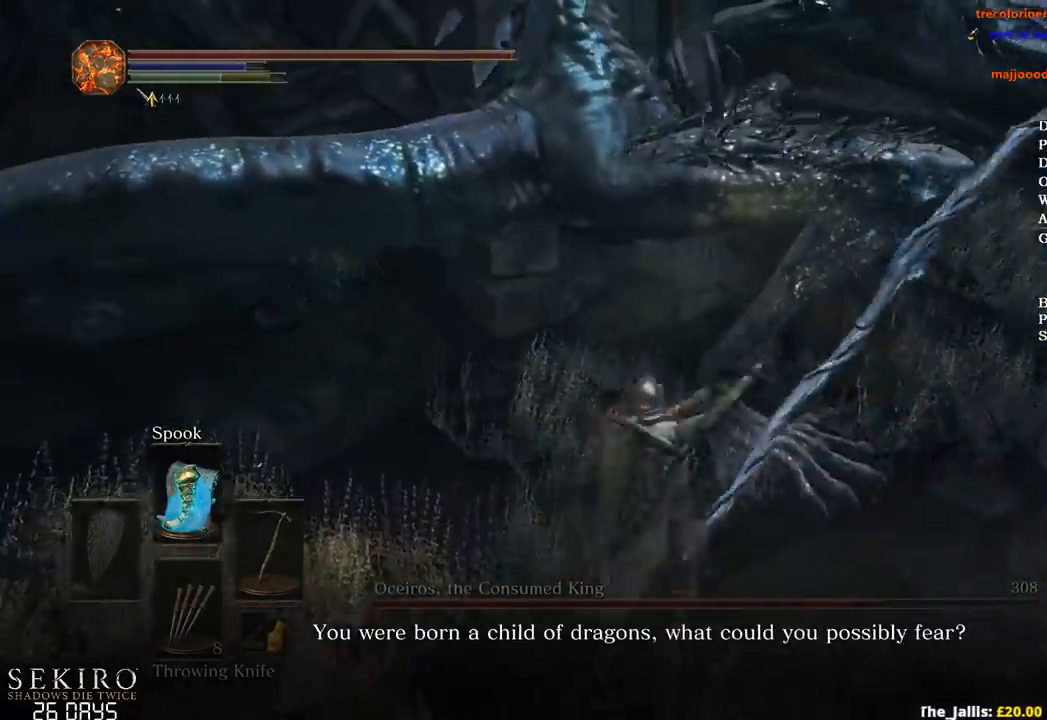
{"buttons": [], "left_stick": "up", "right_stick": "center", "events": []}
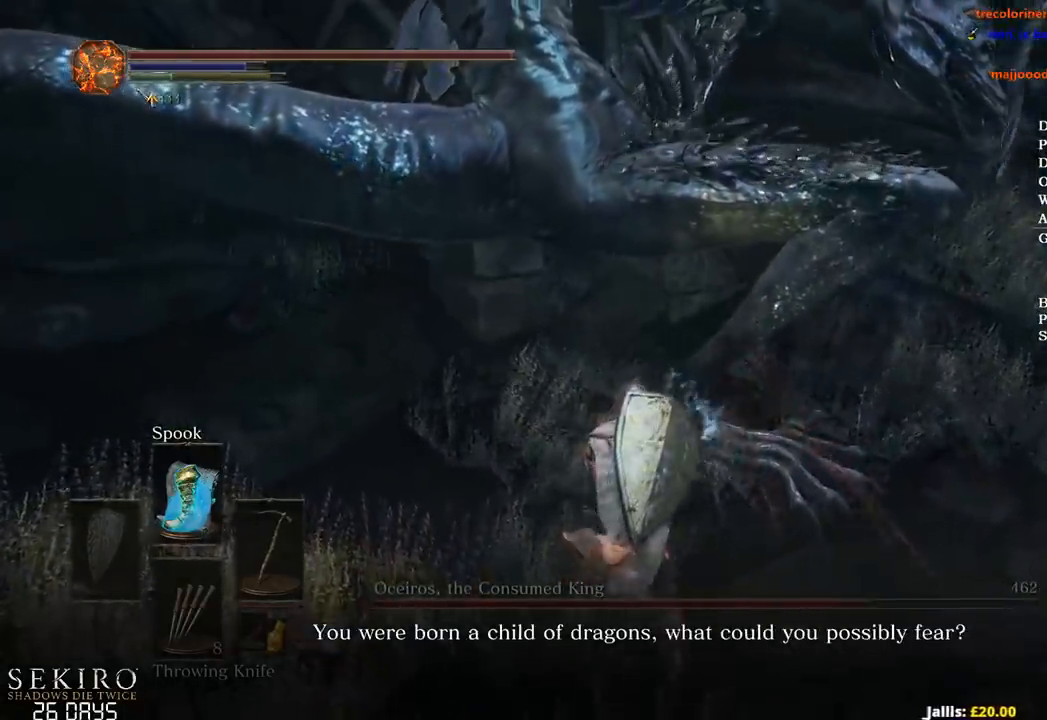
{"buttons": [], "left_stick": "up", "right_stick": "center", "events": [[50, "left_stick", "right"], [150, "left_stick", "down"], [250, "R1", "down"], [267, "left_stick", "left"], [367, "left_stick", "up-left"], [383, "R1", "up"], [500, "left_stick", "up"]]}
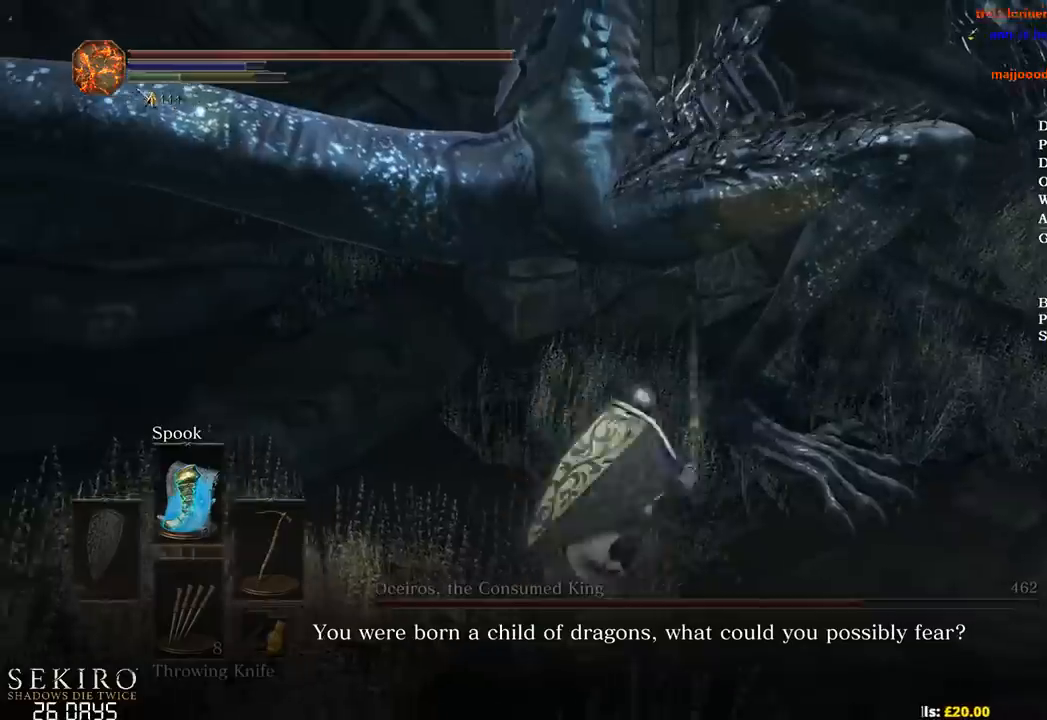
{"buttons": [], "left_stick": "center", "right_stick": "center", "events": [[33, "right_stick", "right"], [167, "left_stick", "up-right"], [267, "left_stick", "center"], [333, "right_stick", "center"]]}
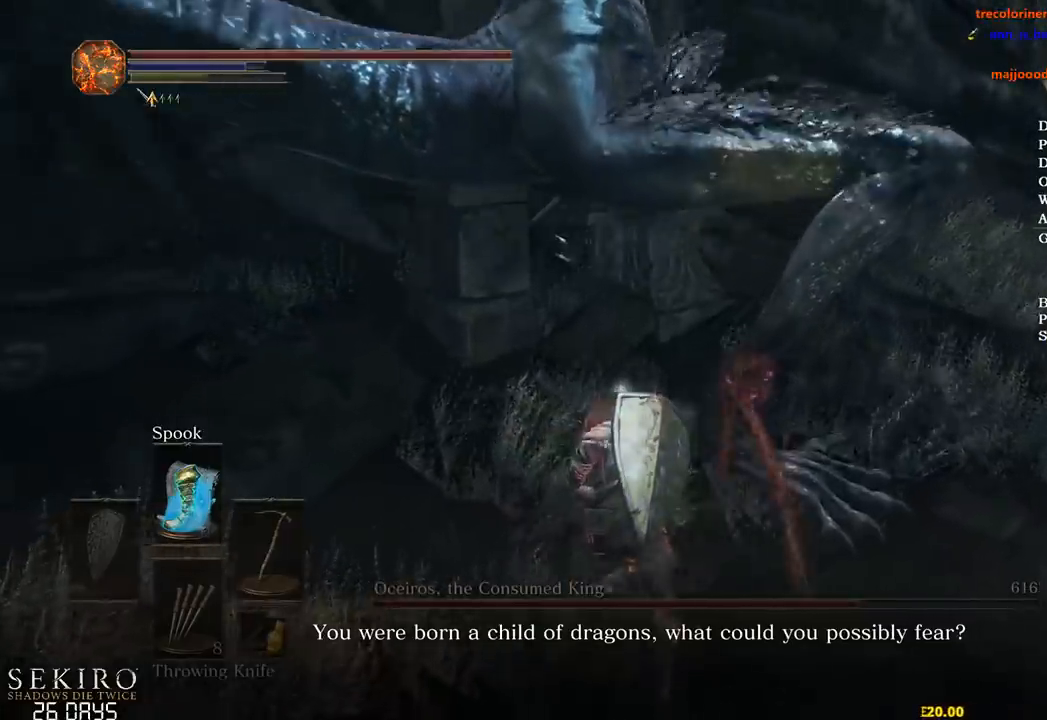
{"buttons": [], "left_stick": "left", "right_stick": "center", "events": [[17, "left_stick", "left"]]}
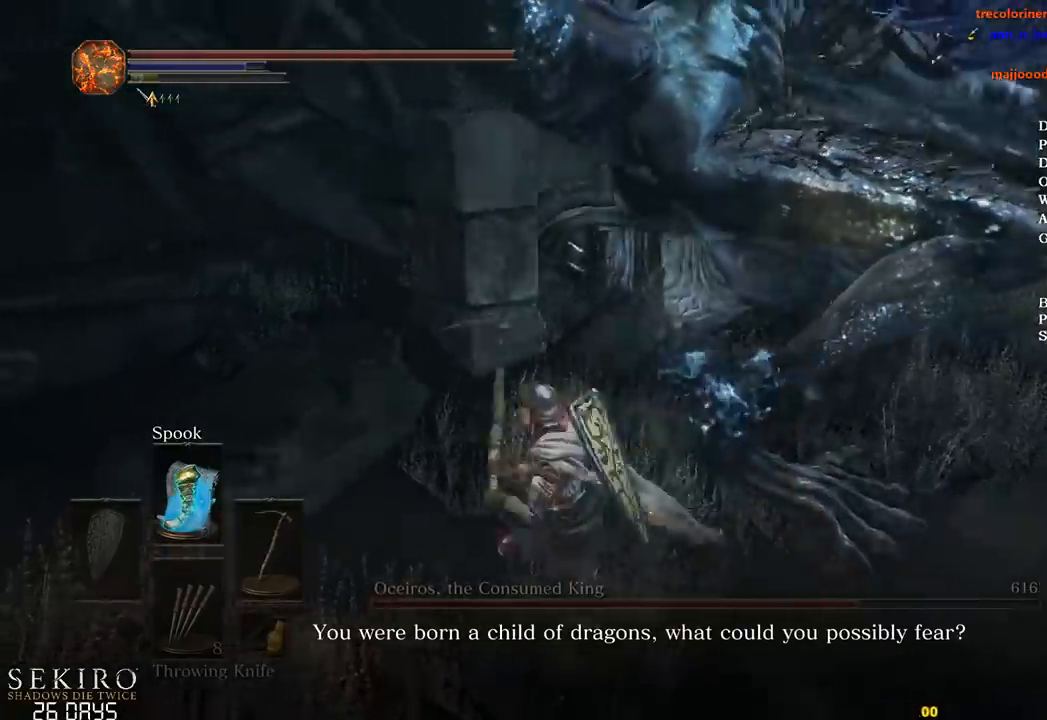
{"buttons": [], "left_stick": "center", "right_stick": "center", "events": [[400, "left_stick", "center"]]}
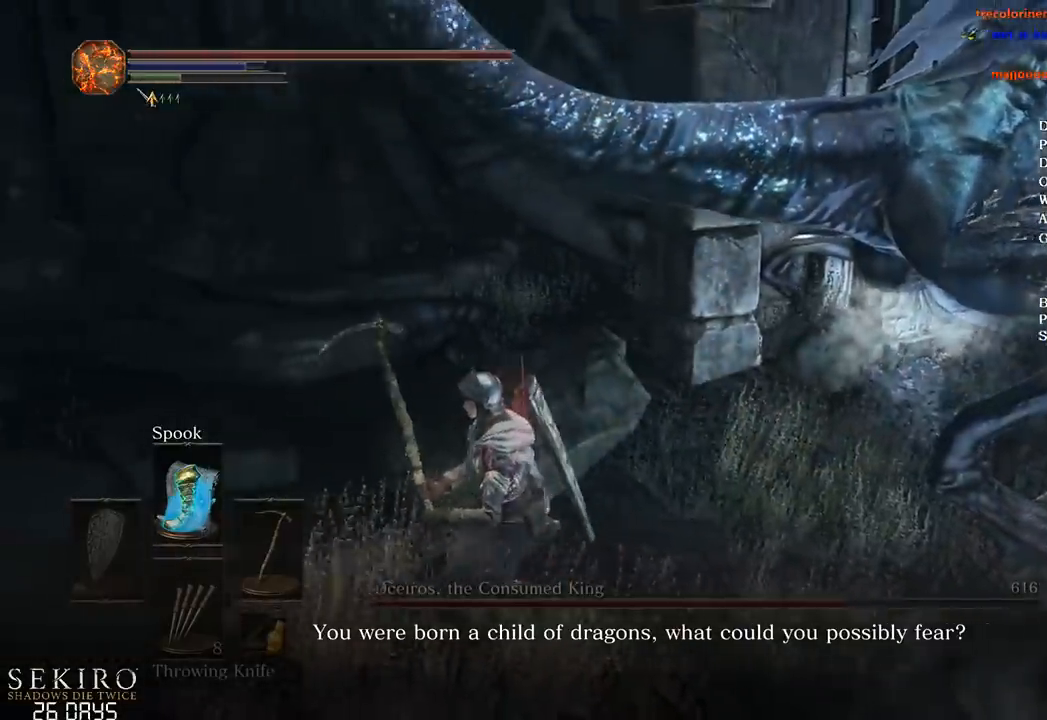
{"buttons": [], "left_stick": "up", "right_stick": "center", "events": [[283, "left_stick", "up"], [333, "R1", "down"], [483, "R1", "up"]]}
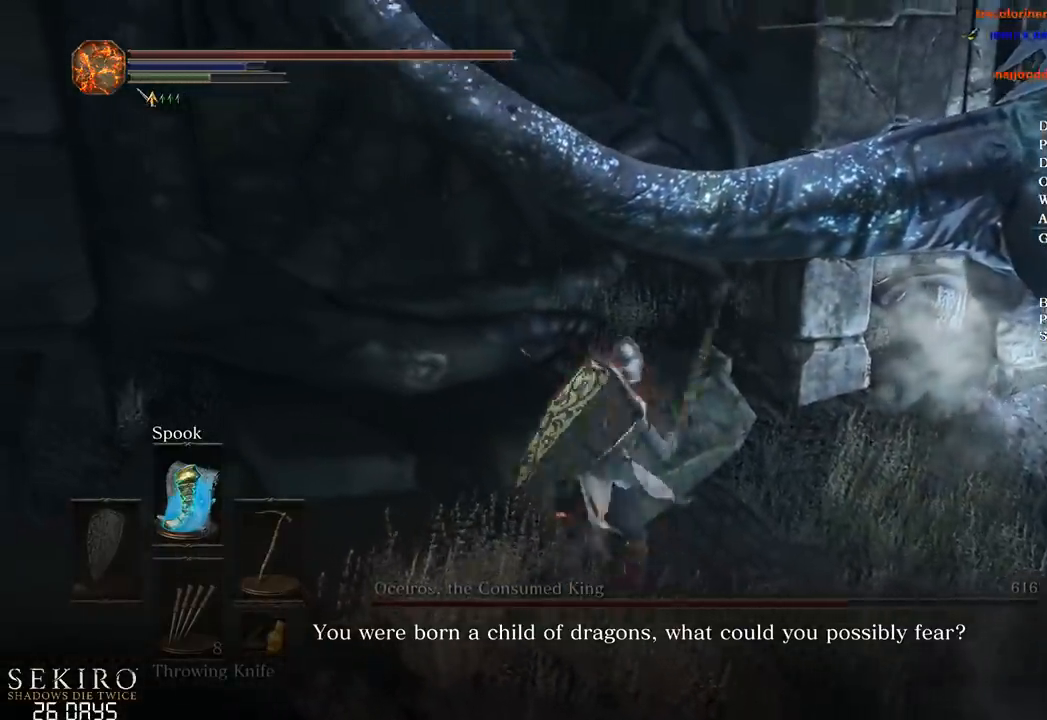
{"buttons": ["R1"], "left_stick": "up", "right_stick": "center", "events": [[500, "R1", "down"]]}
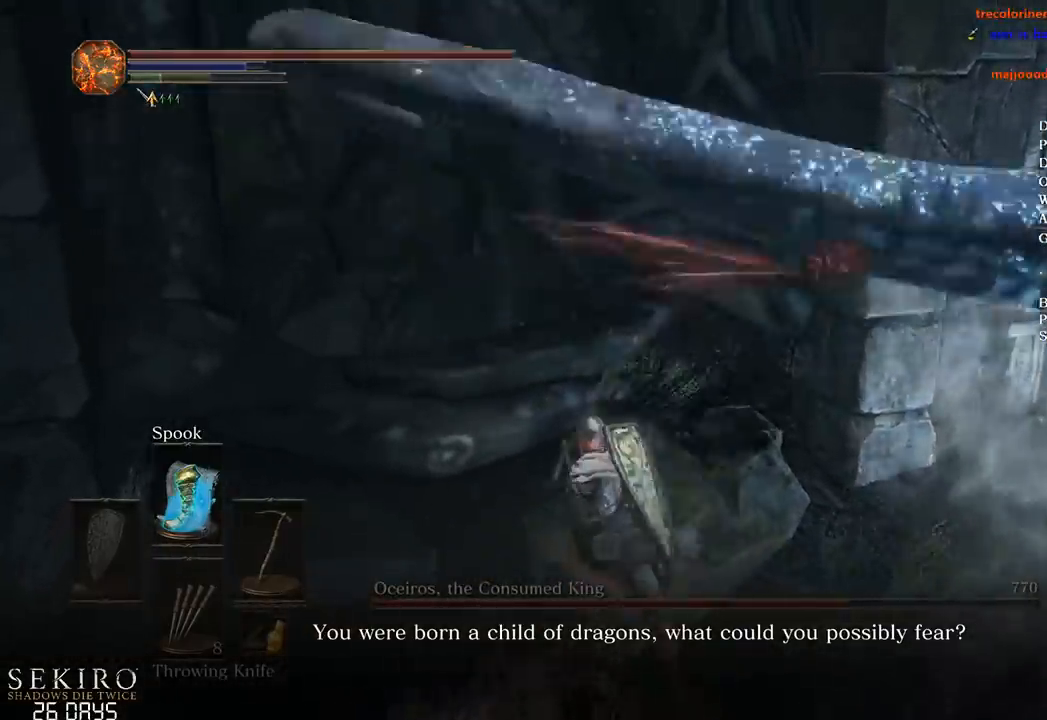
{"buttons": [], "left_stick": "up-right", "right_stick": "down-right", "events": [[133, "R1", "up"], [183, "right_stick", "down"], [317, "right_stick", "down-right"], [367, "left_stick", "up-right"]]}
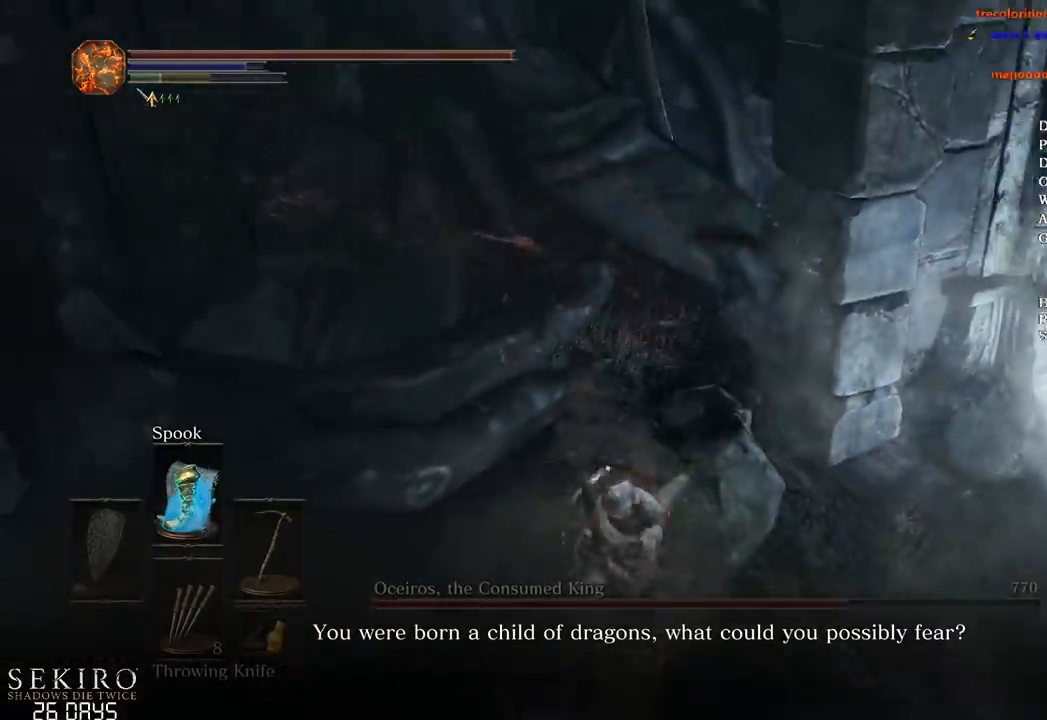
{"buttons": [], "left_stick": "down-left", "right_stick": "center", "events": [[183, "right_stick", "down"], [283, "right_stick", "center"], [300, "left_stick", "center"], [367, "left_stick", "down-left"]]}
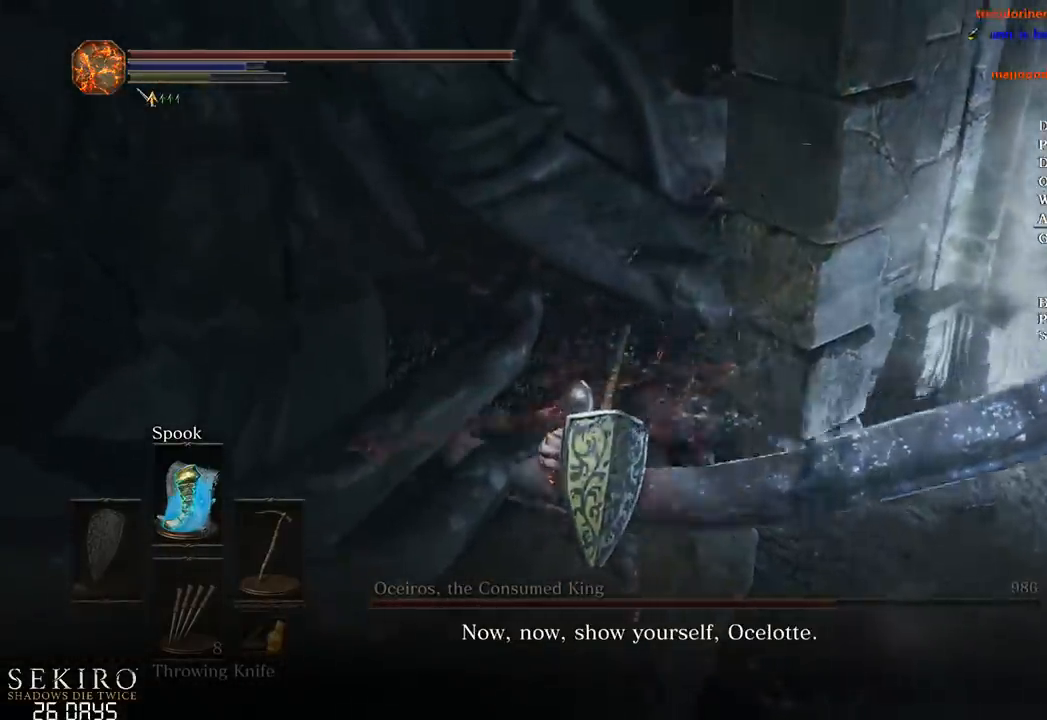
{"buttons": [], "left_stick": "down", "right_stick": "right", "events": [[100, "left_stick", "down"], [267, "right_stick", "right"]]}
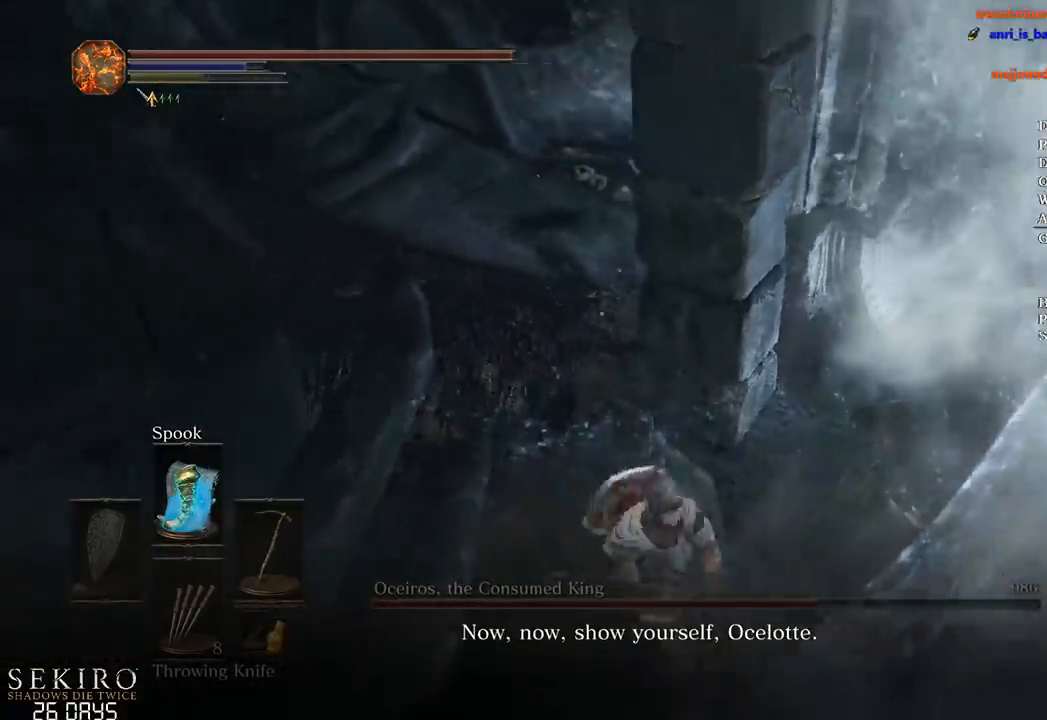
{"buttons": [], "left_stick": "up-right", "right_stick": "right", "events": [[117, "right_stick", "center"], [167, "left_stick", "center"], [367, "right_stick", "right"], [400, "left_stick", "up-right"]]}
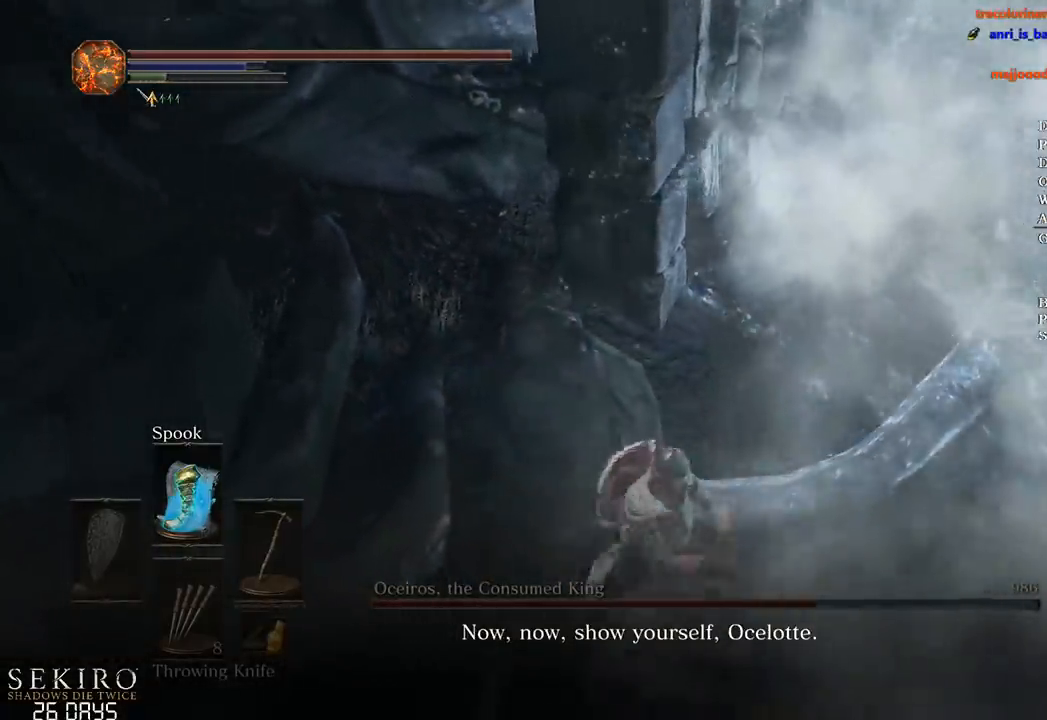
{"buttons": [], "left_stick": "center", "right_stick": "up-right", "events": [[50, "left_stick", "center"], [67, "right_stick", "up-right"]]}
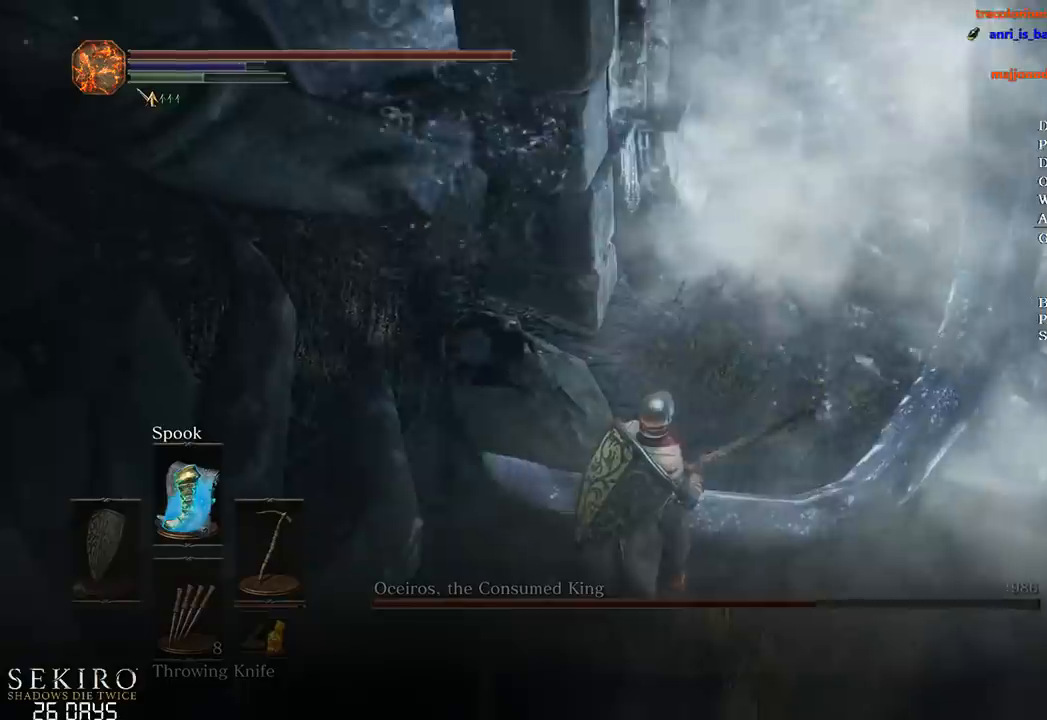
{"buttons": [], "left_stick": "up", "right_stick": "center", "events": [[183, "R1", "down"], [333, "R1", "up"], [383, "right_stick", "center"], [467, "left_stick", "up"]]}
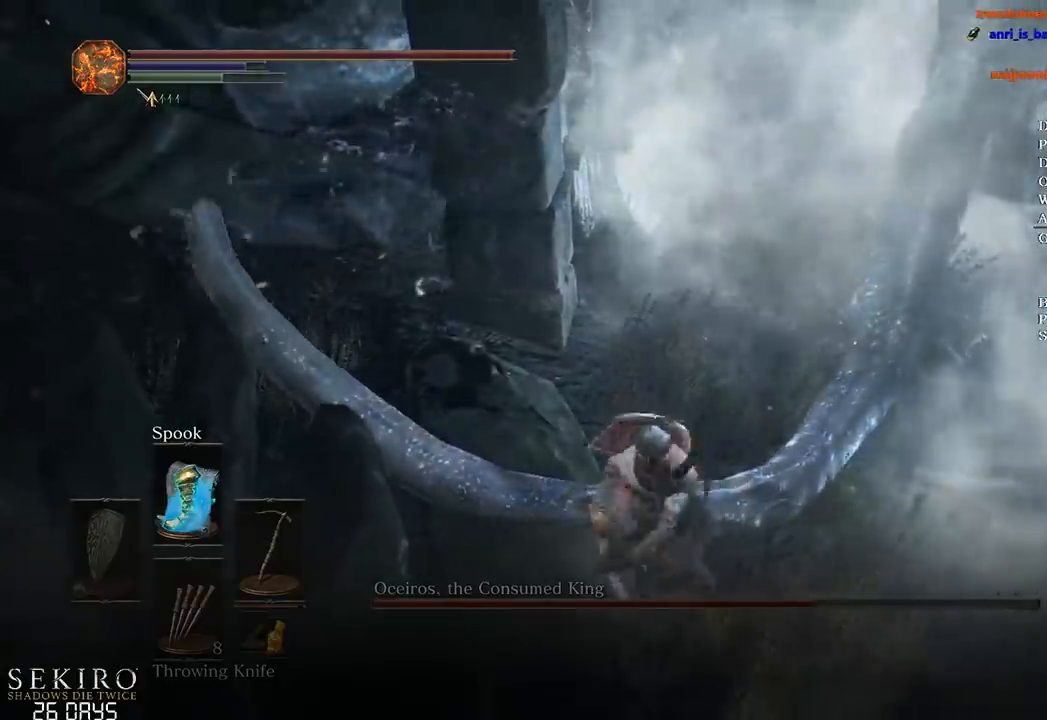
{"buttons": [], "left_stick": "center", "right_stick": "center", "events": [[250, "left_stick", "center"]]}
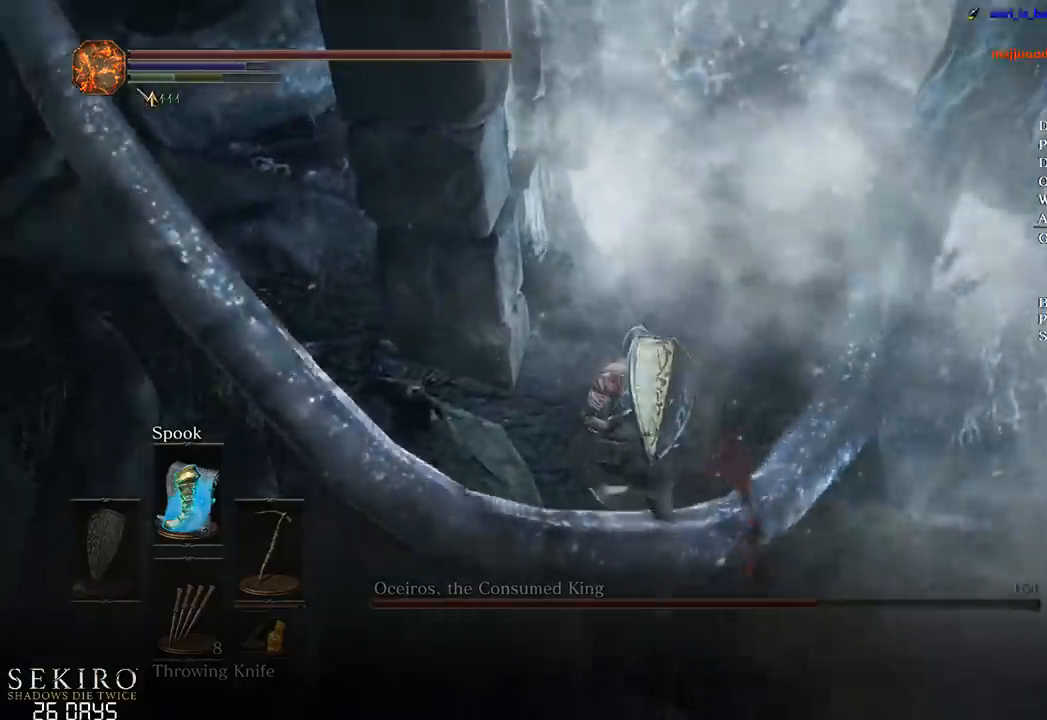
{"buttons": ["R1"], "left_stick": "down-right", "right_stick": "up", "events": [[83, "left_stick", "down"], [367, "R1", "down"], [383, "right_stick", "up"], [400, "left_stick", "down-right"]]}
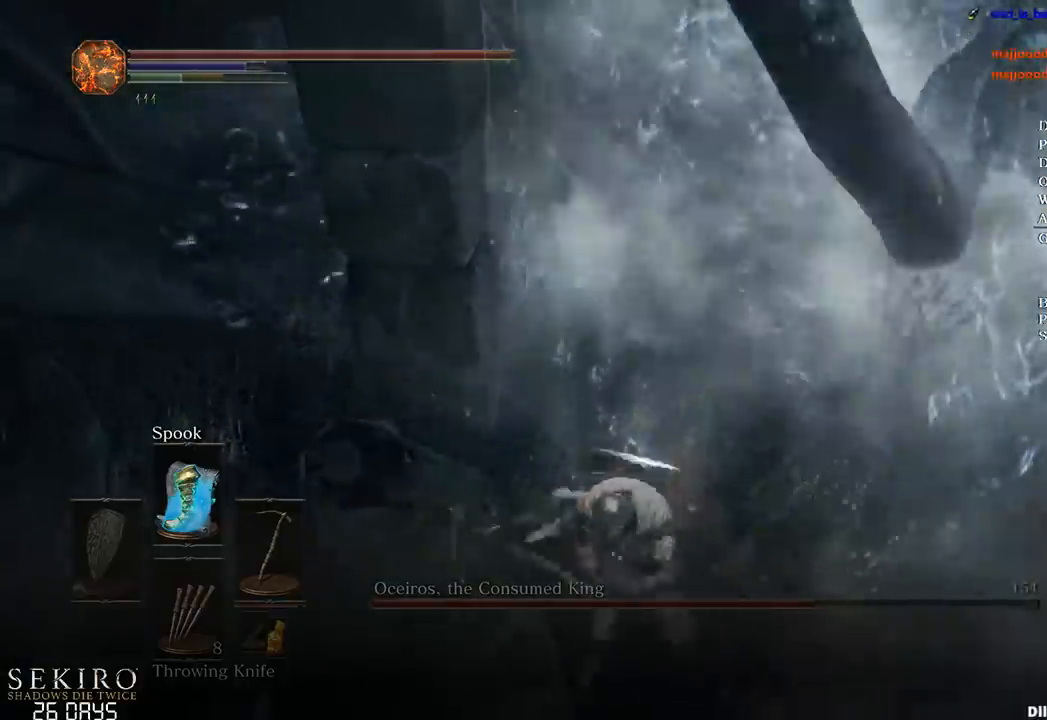
{"buttons": [], "left_stick": "center", "right_stick": "center", "events": [[50, "R1", "up"], [267, "left_stick", "up-right"], [400, "right_stick", "center"], [500, "left_stick", "center"]]}
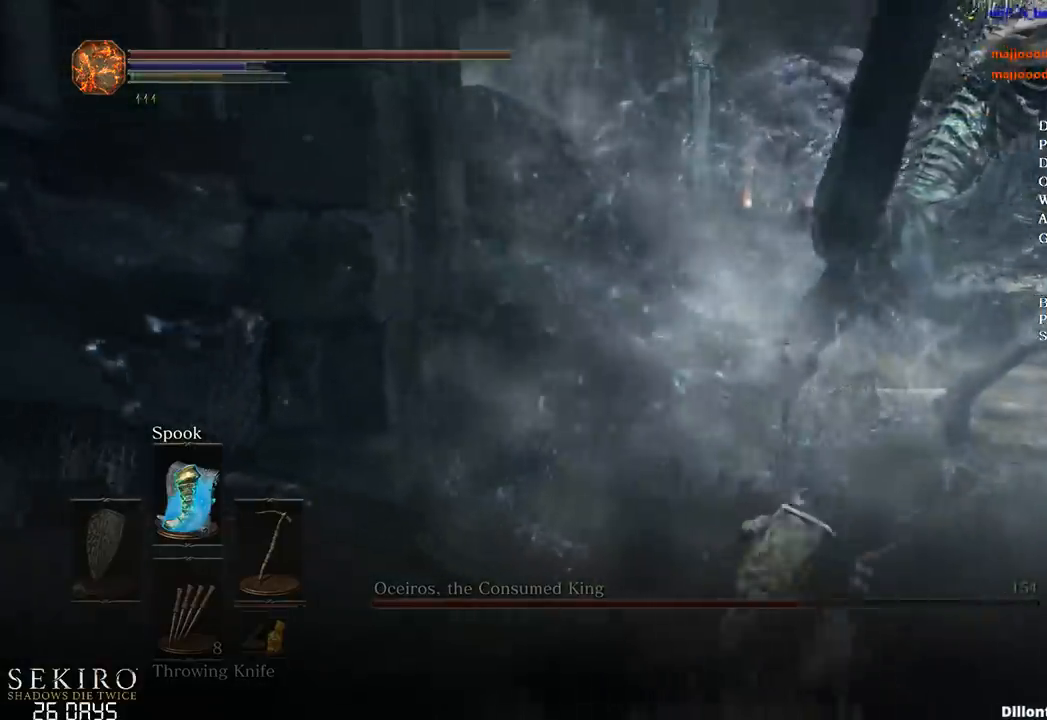
{"buttons": [], "left_stick": "up", "right_stick": "center", "events": [[283, "left_stick", "up"]]}
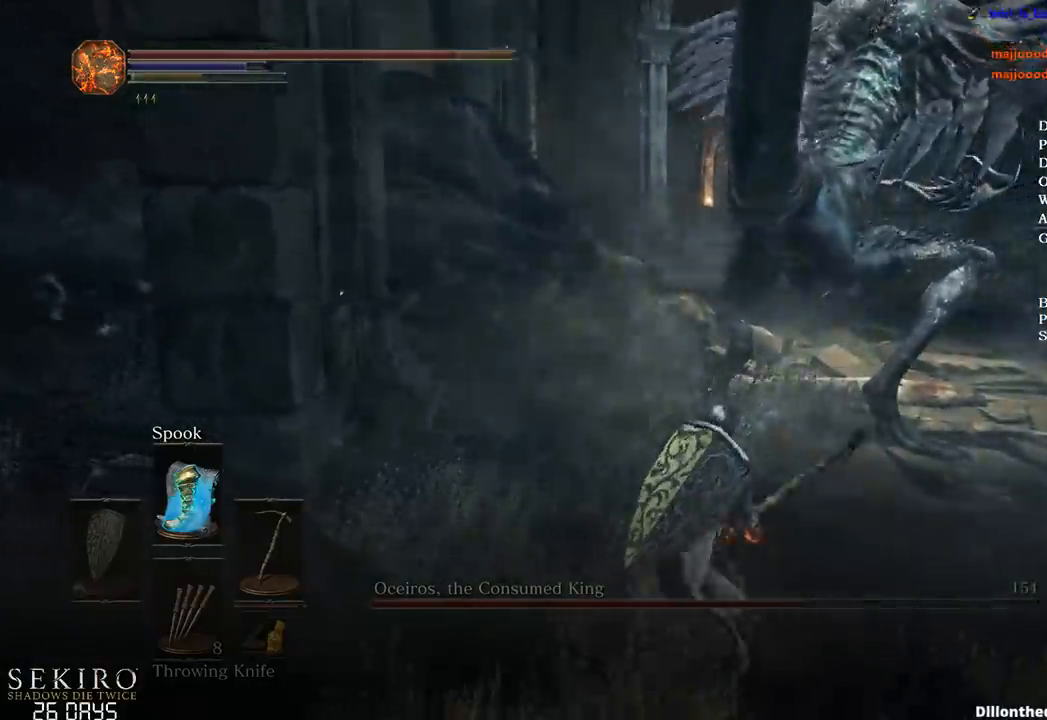
{"buttons": [], "left_stick": "up", "right_stick": "center", "events": []}
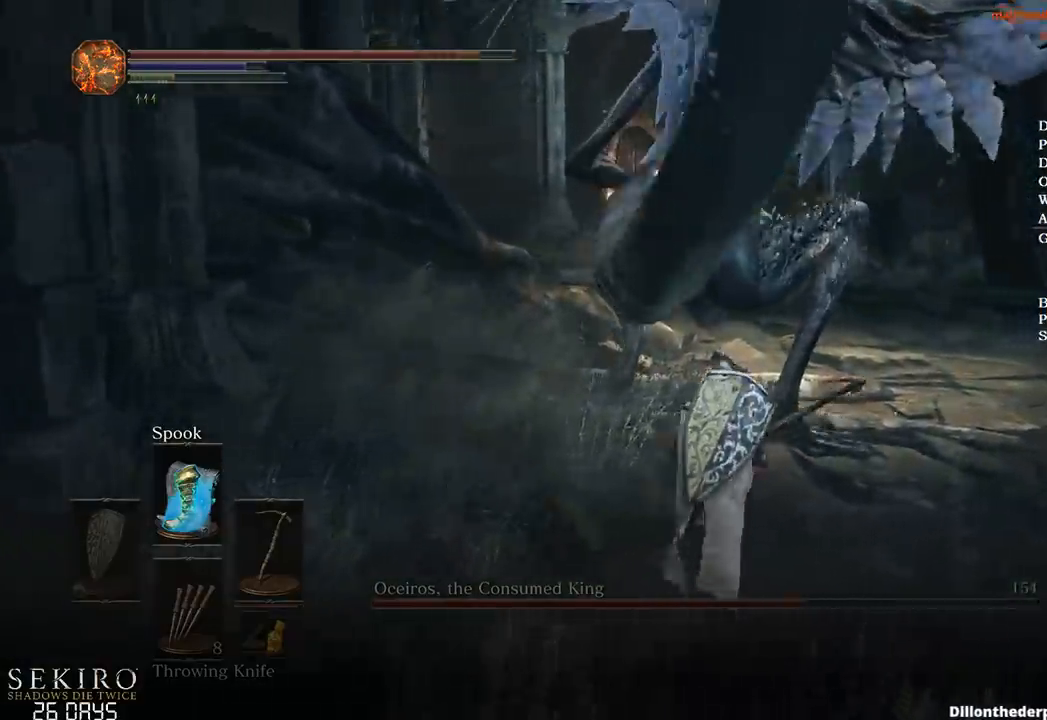
{"buttons": ["DPAD_DOWN"], "left_stick": "up", "right_stick": "center", "events": [[467, "DPAD_DOWN", "down"]]}
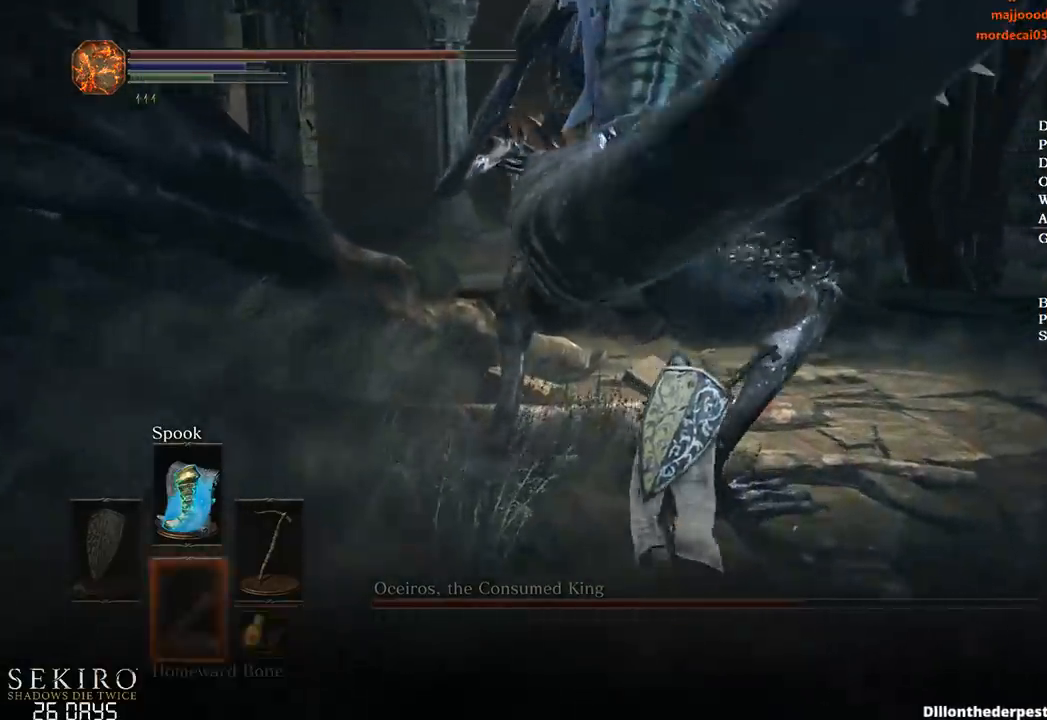
{"buttons": ["R1", "DPAD_DOWN"], "left_stick": "up", "right_stick": "center", "events": [[483, "R1", "down"]]}
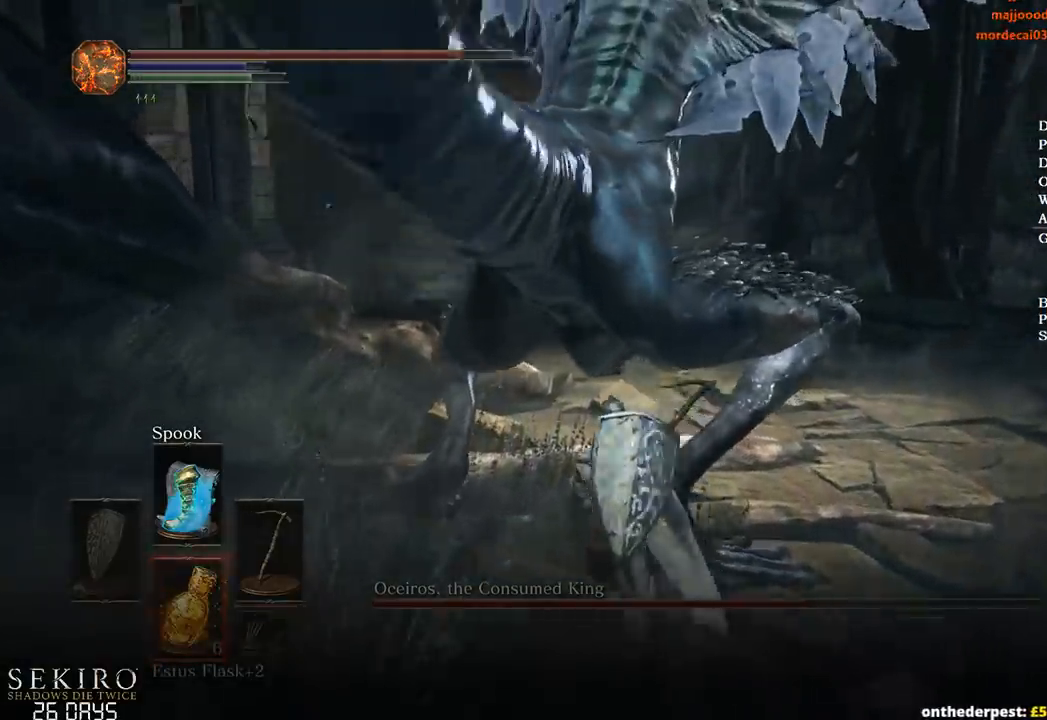
{"buttons": [], "left_stick": "up", "right_stick": "center", "events": [[33, "DPAD_DOWN", "up"], [117, "R1", "up"], [200, "R1", "down"], [333, "R1", "up"]]}
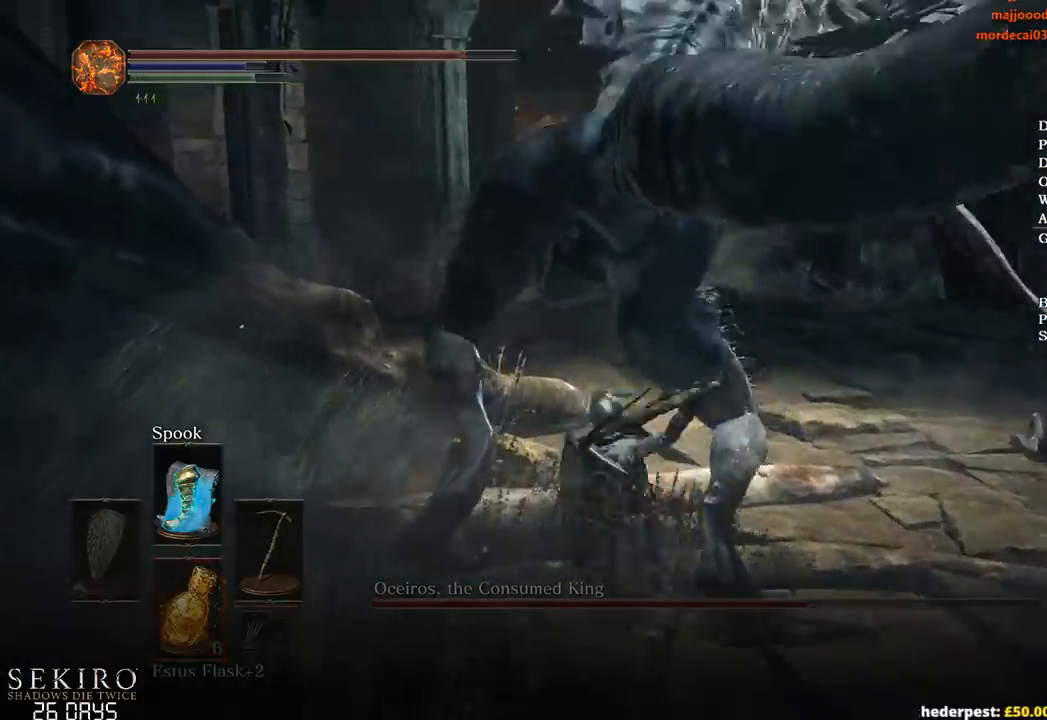
{"buttons": [], "left_stick": "up", "right_stick": "down", "events": [[83, "right_stick", "down"], [183, "R1", "down"], [283, "R1", "up"], [367, "R1", "down"], [467, "R1", "up"]]}
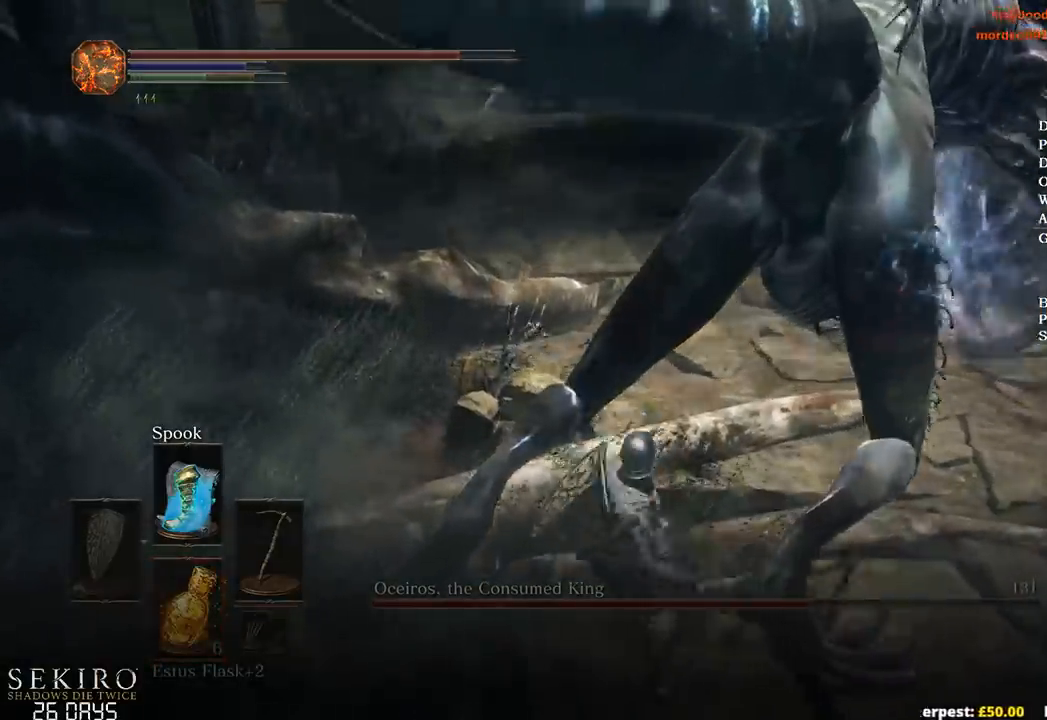
{"buttons": [], "left_stick": "up-right", "right_stick": "up-right", "events": [[50, "right_stick", "down-right"], [150, "right_stick", "right"], [250, "right_stick", "up-right"], [400, "left_stick", "up-right"]]}